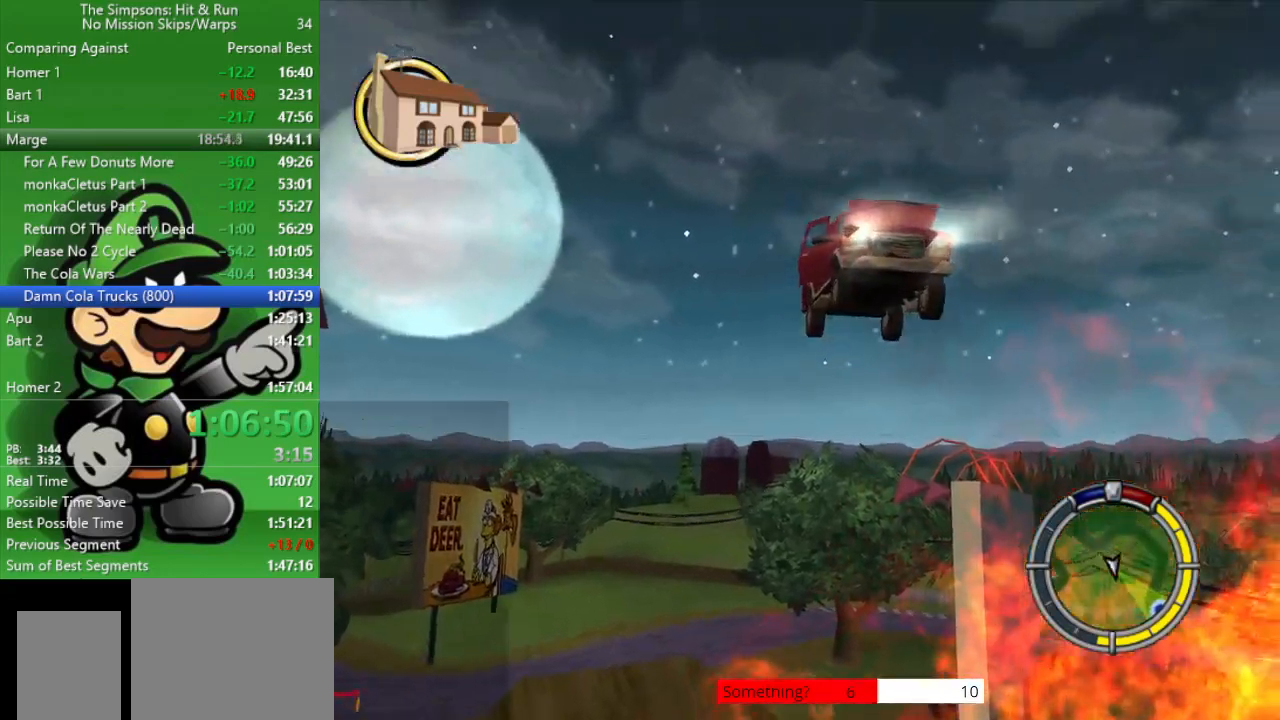
Gameplay with a controller (PlayStation layout); each line is a JSON object with the inputs held at the frame after it. "events" lists button and stick changes between this image and that frame as [ms after this image, input, new state], when the widget could be followed in between.
{"buttons": [], "left_stick": "center", "right_stick": "center", "events": []}
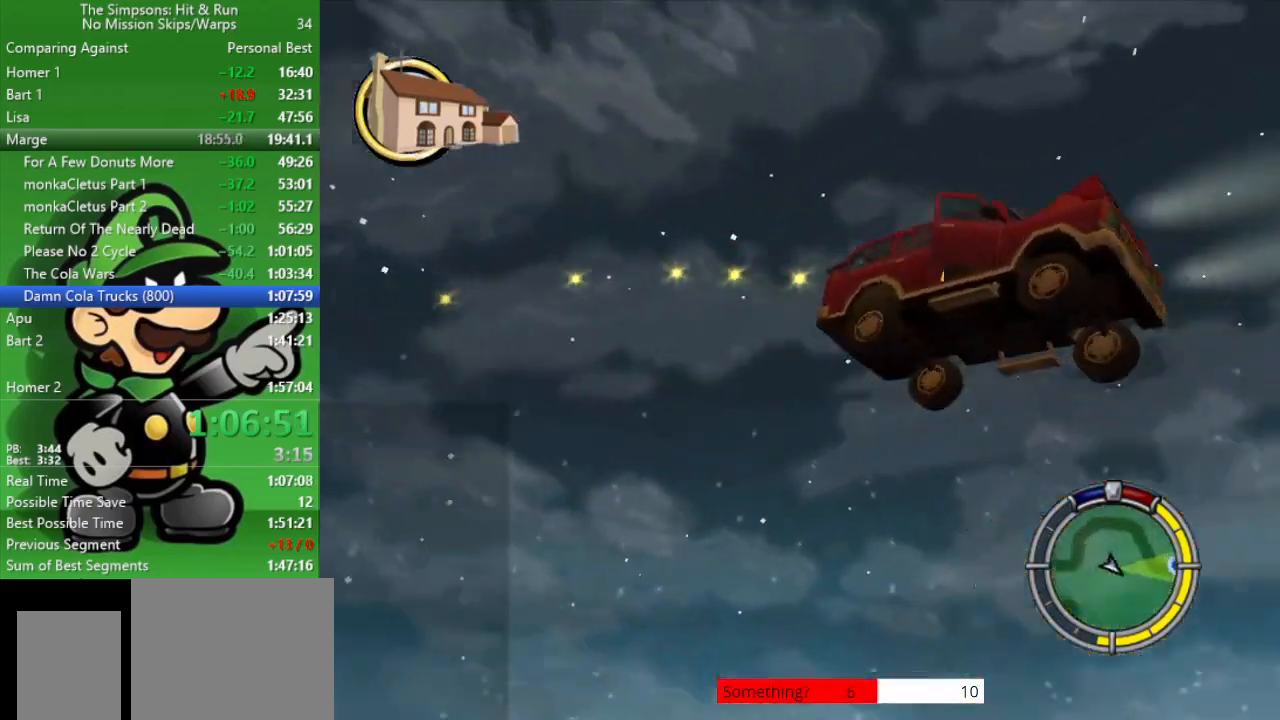
{"buttons": [], "left_stick": "center", "right_stick": "center", "events": []}
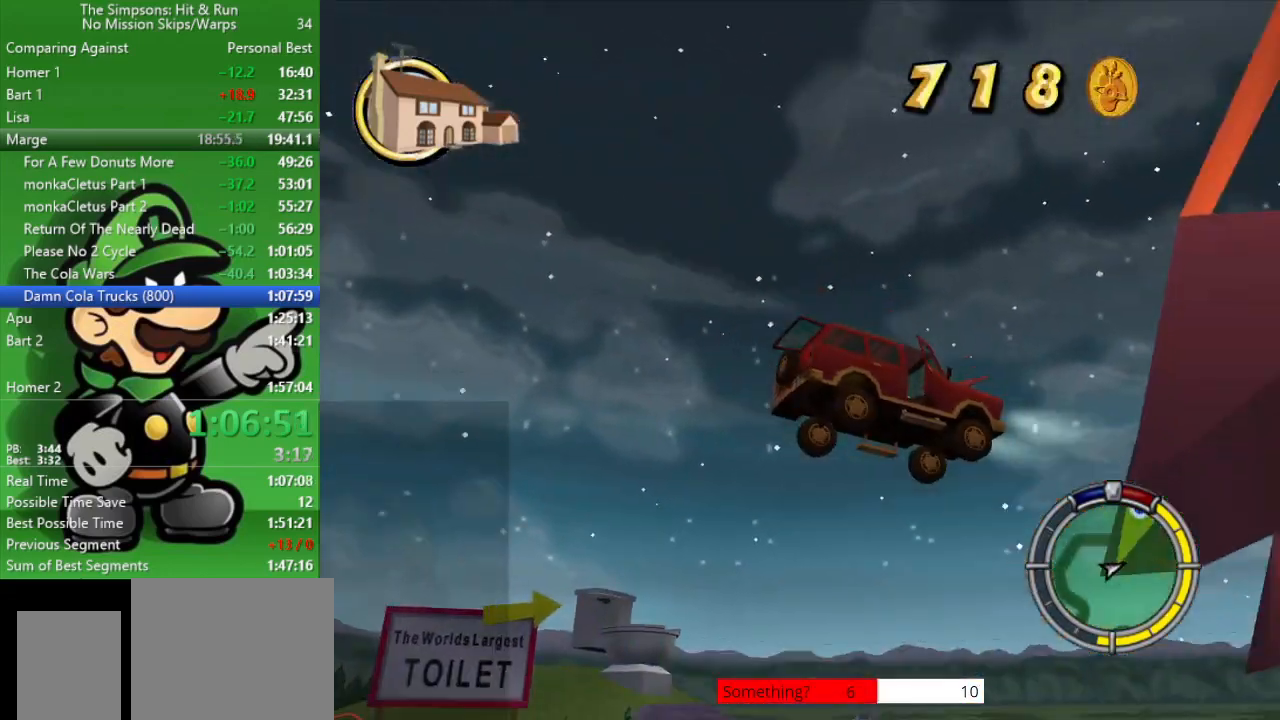
{"buttons": [], "left_stick": "center", "right_stick": "center", "events": []}
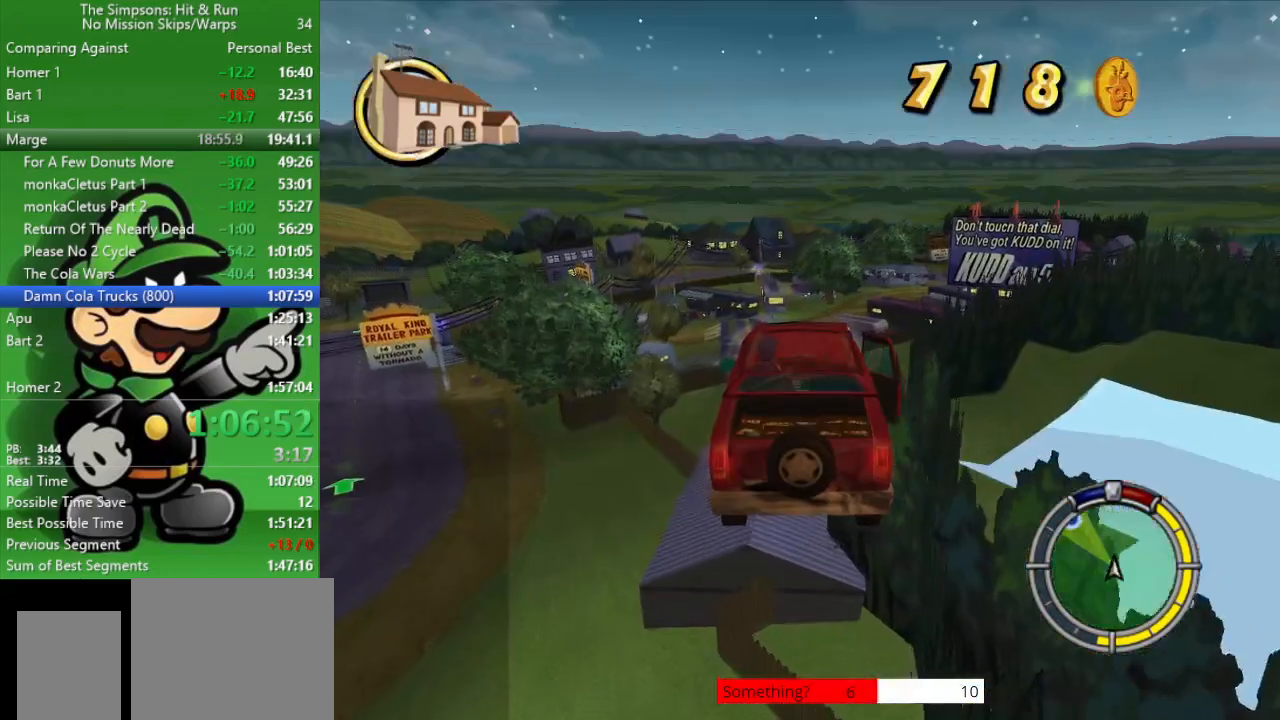
{"buttons": ["R2"], "left_stick": "center", "right_stick": "center", "events": [[417, "R2", "down"]]}
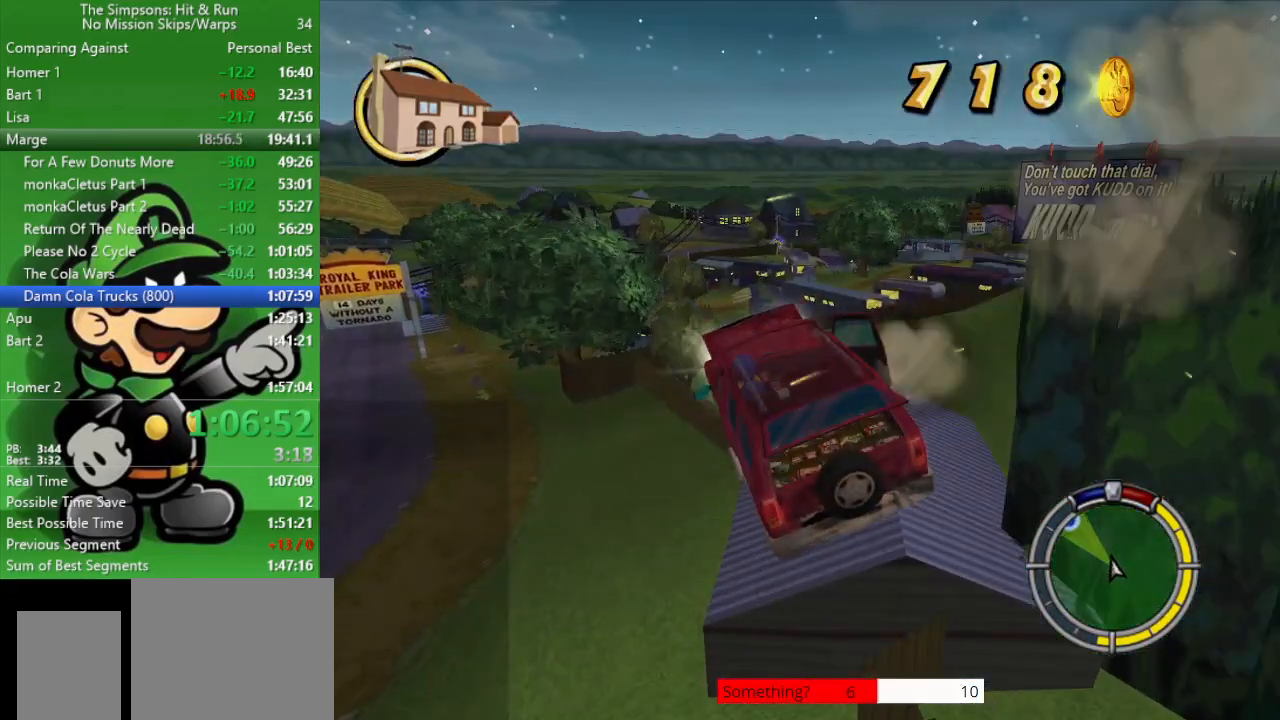
{"buttons": [], "left_stick": "center", "right_stick": "center", "events": [[83, "R2", "up"]]}
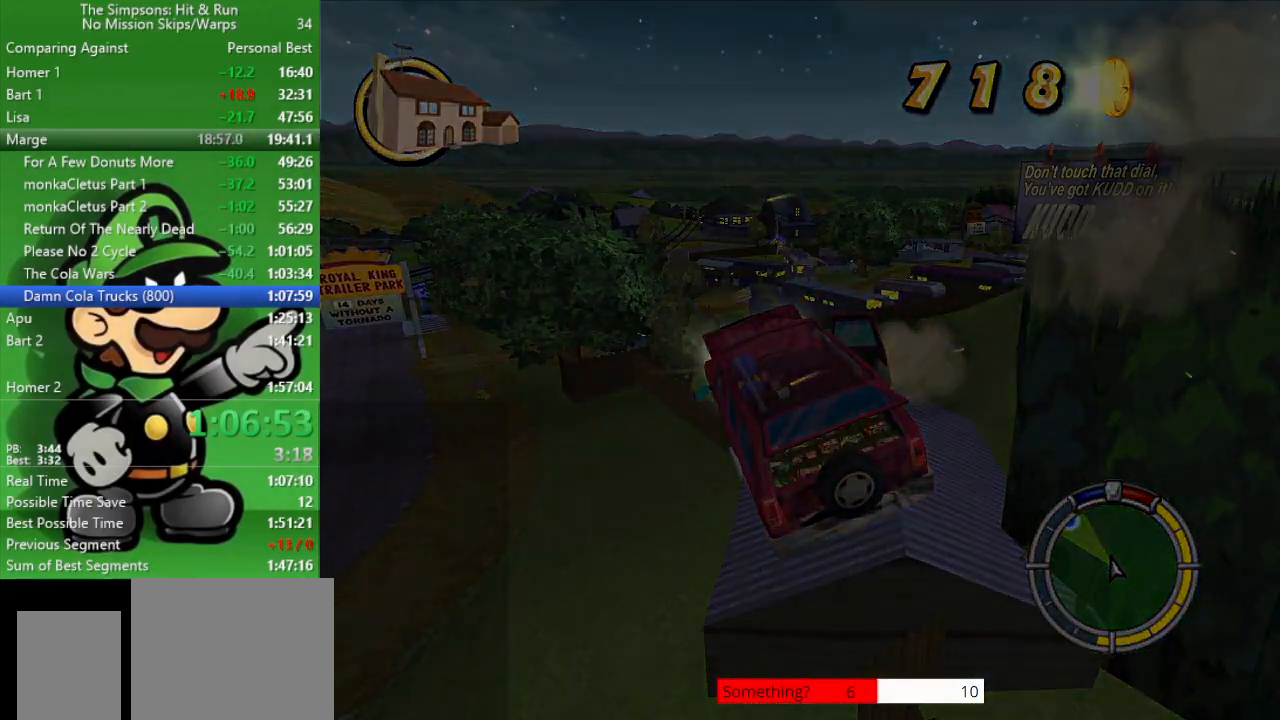
{"buttons": ["CIRCLE"], "left_stick": "center", "right_stick": "center", "events": [[200, "CROSS", "down"], [217, "L2", "down"], [250, "CIRCLE", "down"], [400, "CROSS", "up"], [417, "L2", "up"]]}
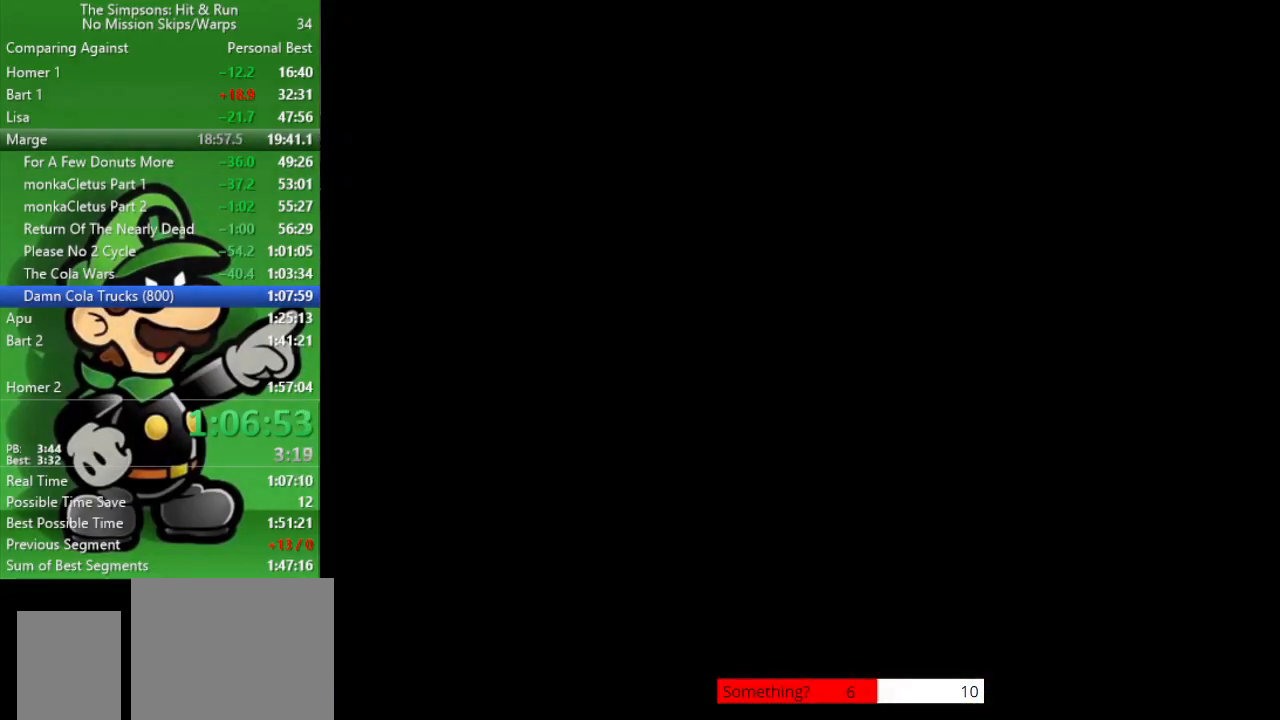
{"buttons": ["CIRCLE"], "left_stick": "center", "right_stick": "center", "events": []}
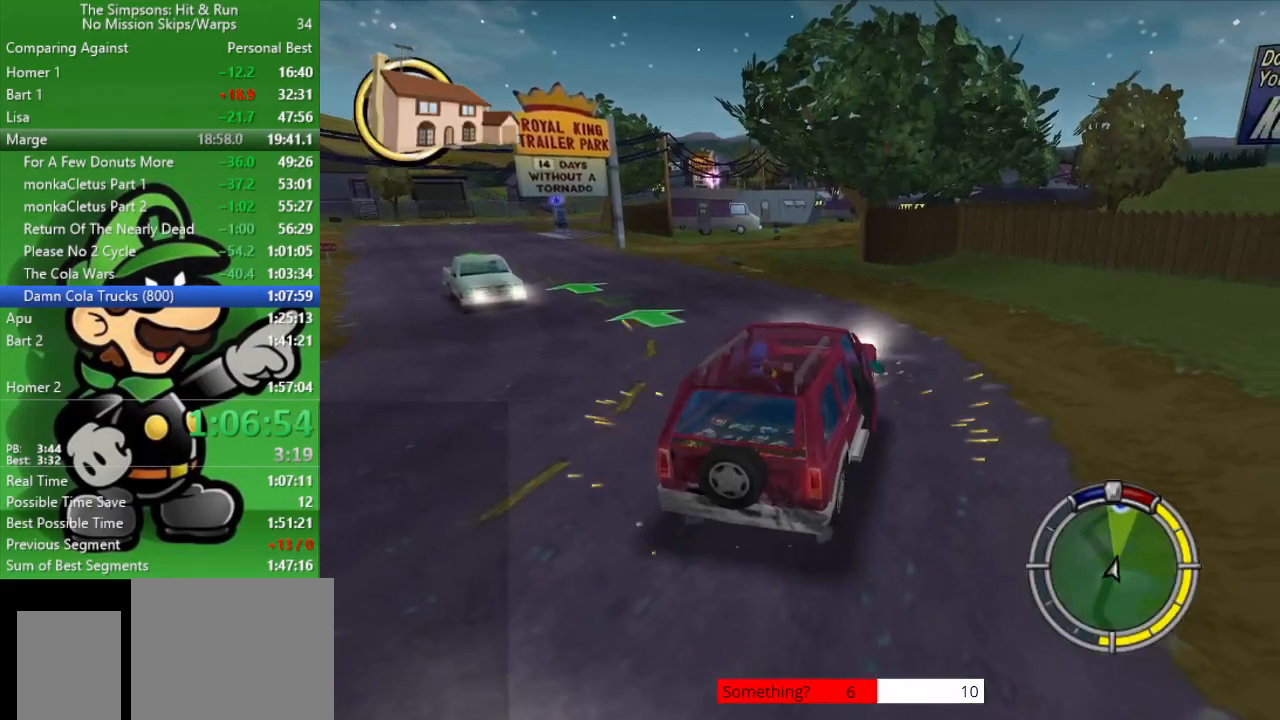
{"buttons": ["CIRCLE"], "left_stick": "up-left", "right_stick": "center", "events": [[200, "left_stick", "up-left"]]}
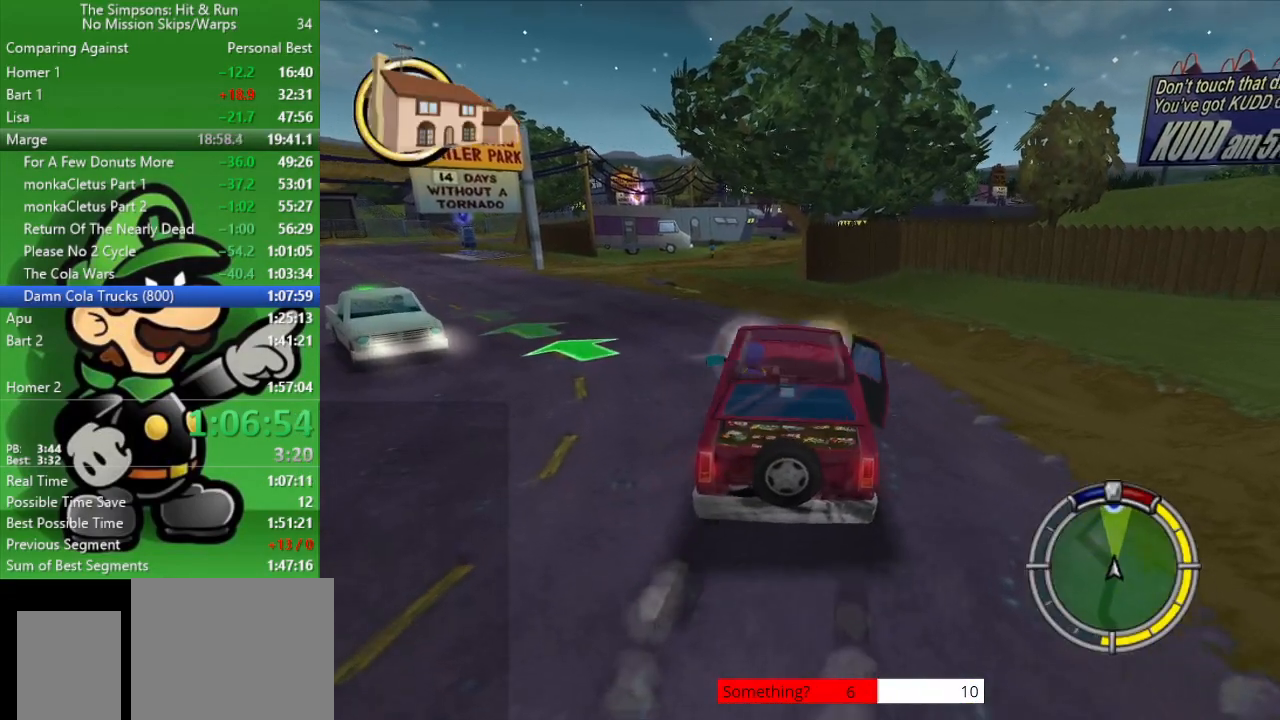
{"buttons": ["CIRCLE"], "left_stick": "center", "right_stick": "center", "events": [[50, "left_stick", "center"]]}
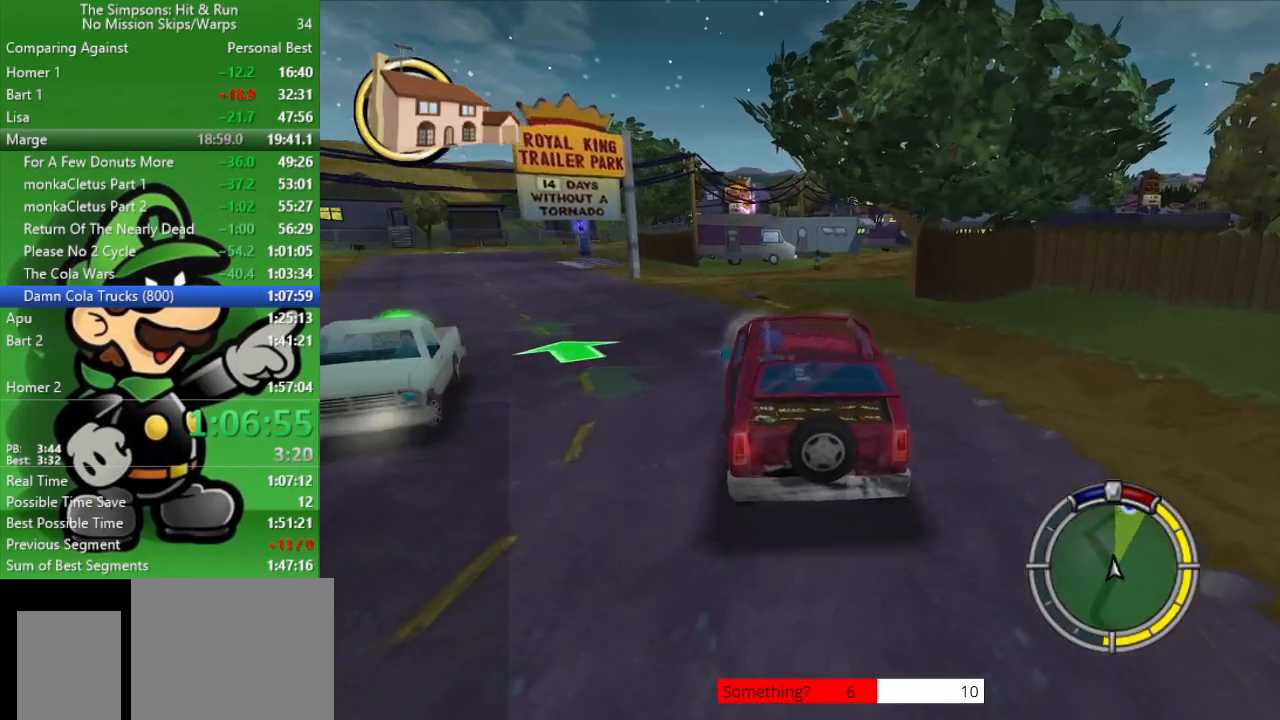
{"buttons": ["CIRCLE"], "left_stick": "right", "right_stick": "center", "events": [[267, "left_stick", "right"]]}
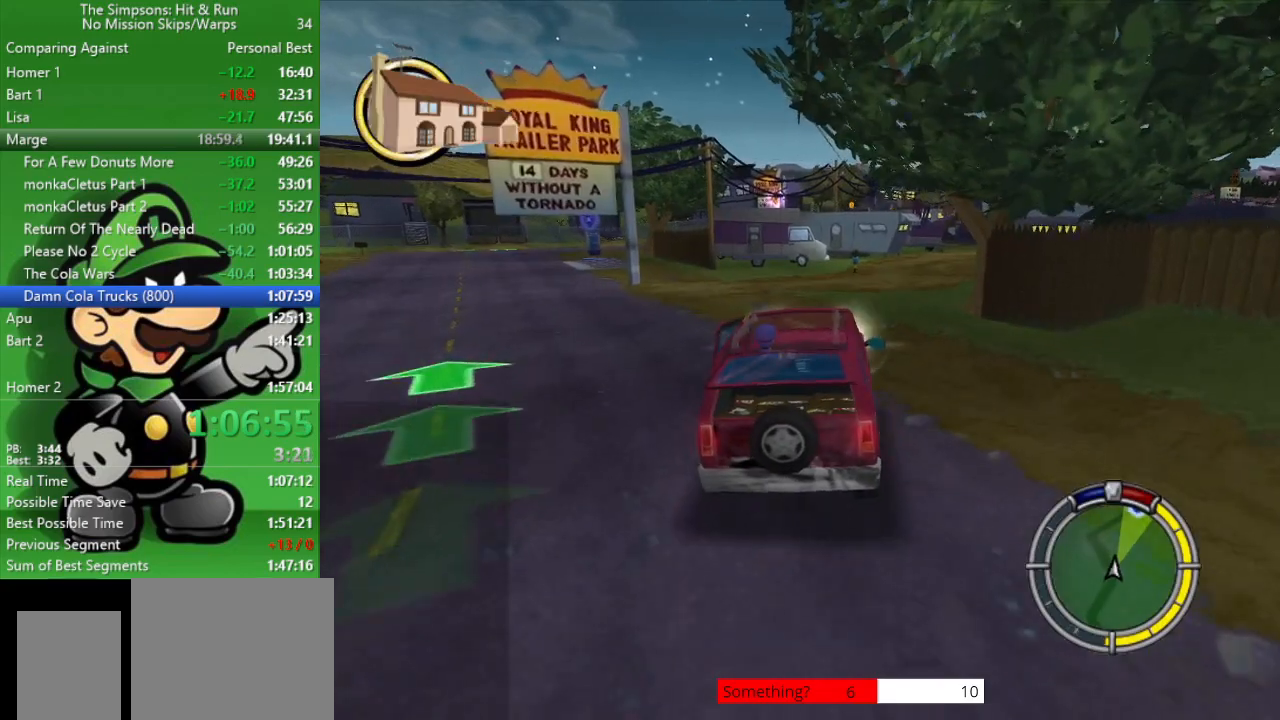
{"buttons": ["CIRCLE"], "left_stick": "center", "right_stick": "center", "events": [[17, "left_stick", "center"], [233, "left_stick", "right"], [467, "left_stick", "center"]]}
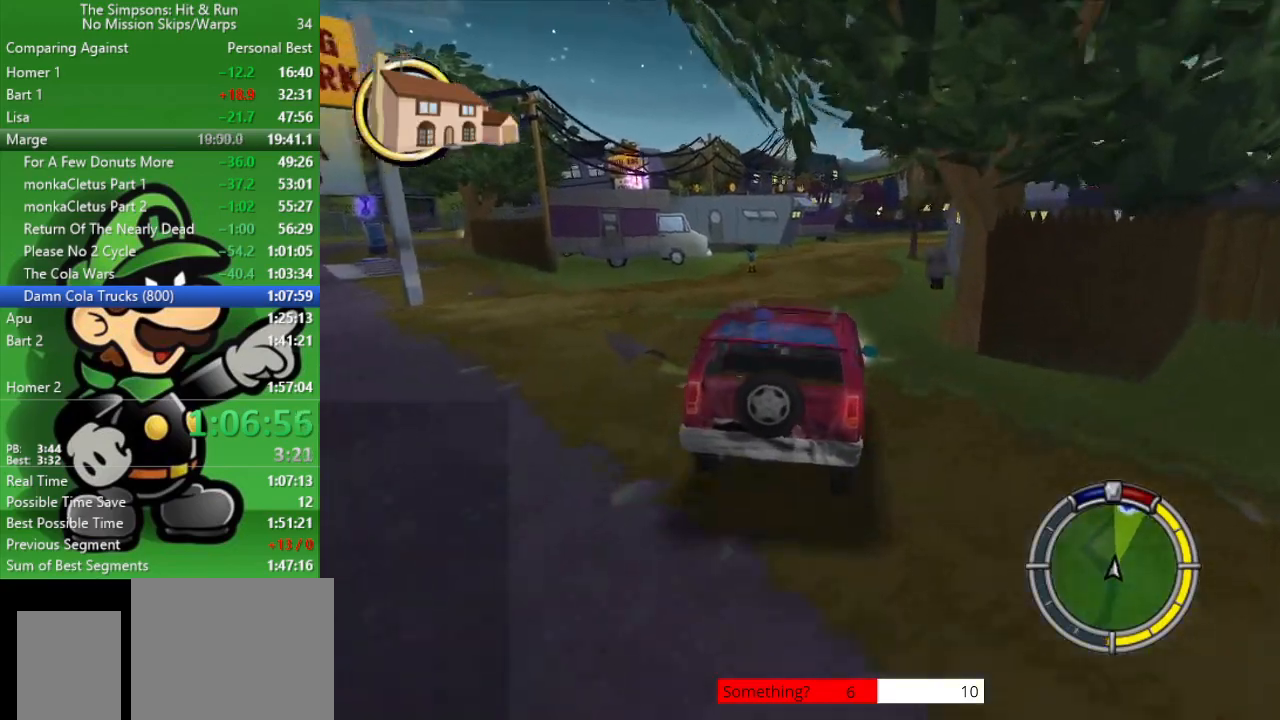
{"buttons": ["CIRCLE"], "left_stick": "center", "right_stick": "center", "events": [[283, "left_stick", "right"], [483, "left_stick", "center"]]}
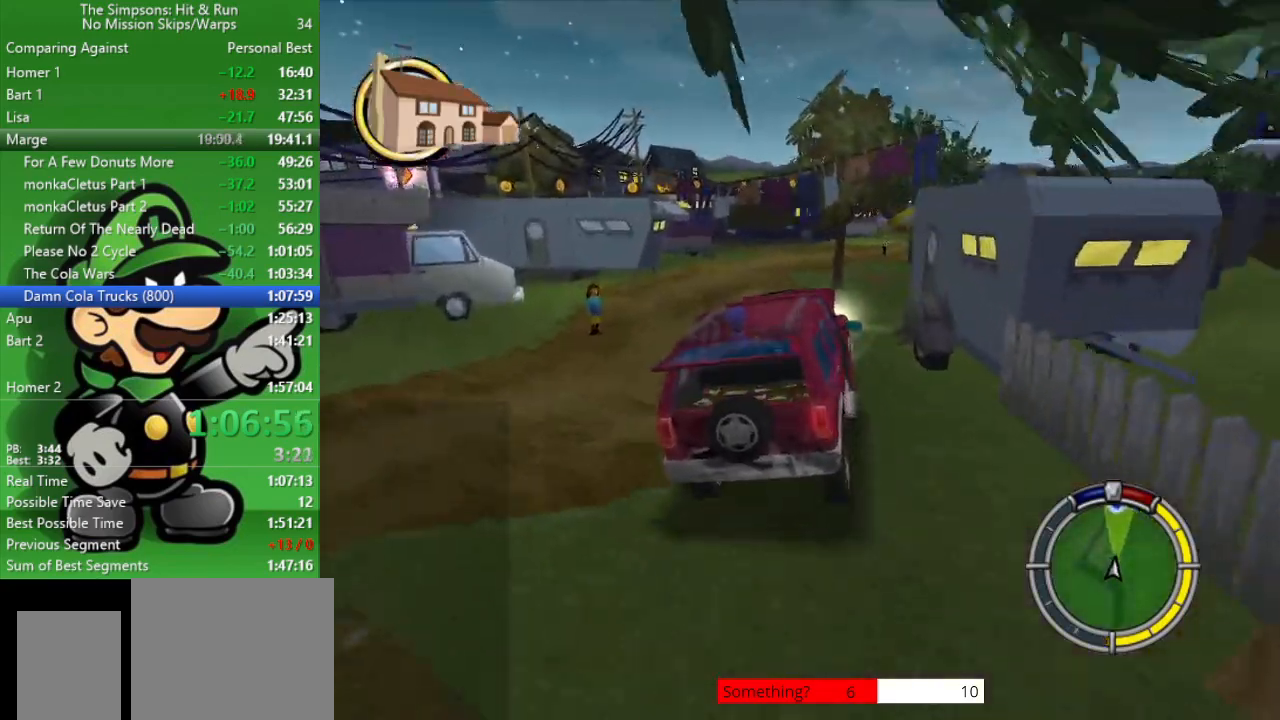
{"buttons": [], "left_stick": "center", "right_stick": "center", "events": [[283, "left_stick", "right"], [367, "CIRCLE", "up"], [417, "left_stick", "center"]]}
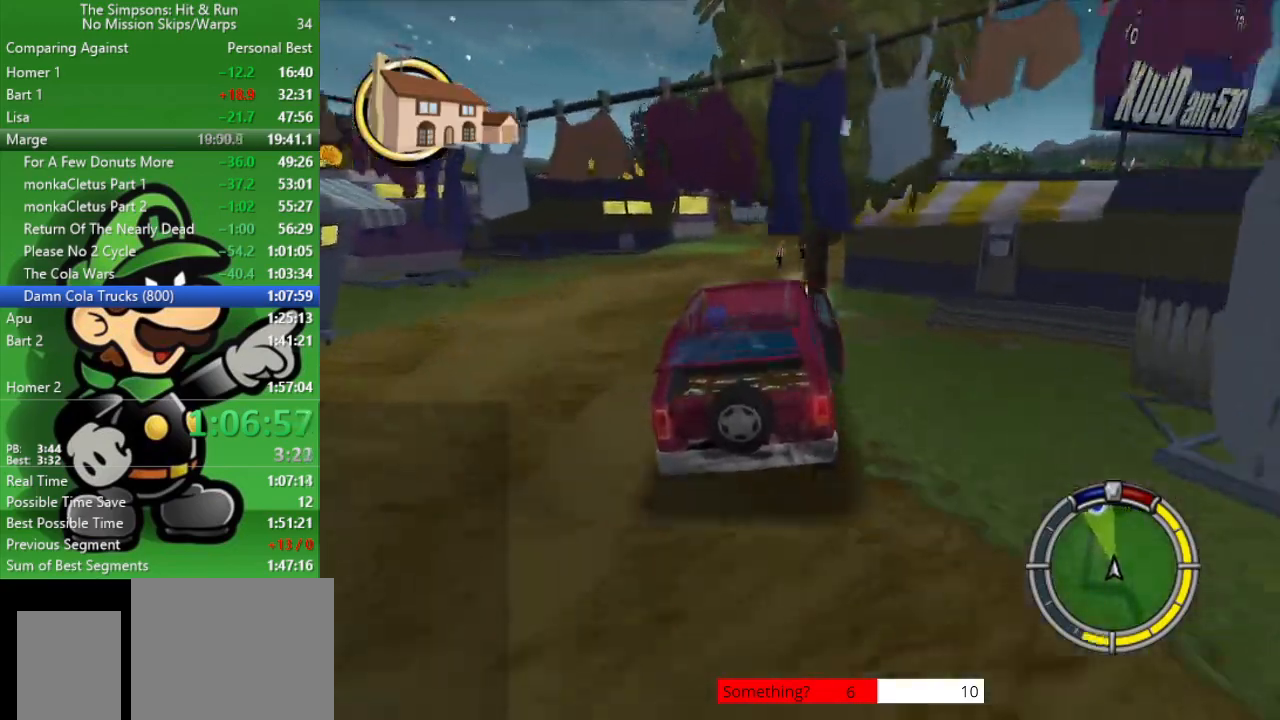
{"buttons": ["CIRCLE"], "left_stick": "left", "right_stick": "center", "events": [[50, "CIRCLE", "down"], [183, "left_stick", "right"], [367, "left_stick", "center"], [417, "left_stick", "left"]]}
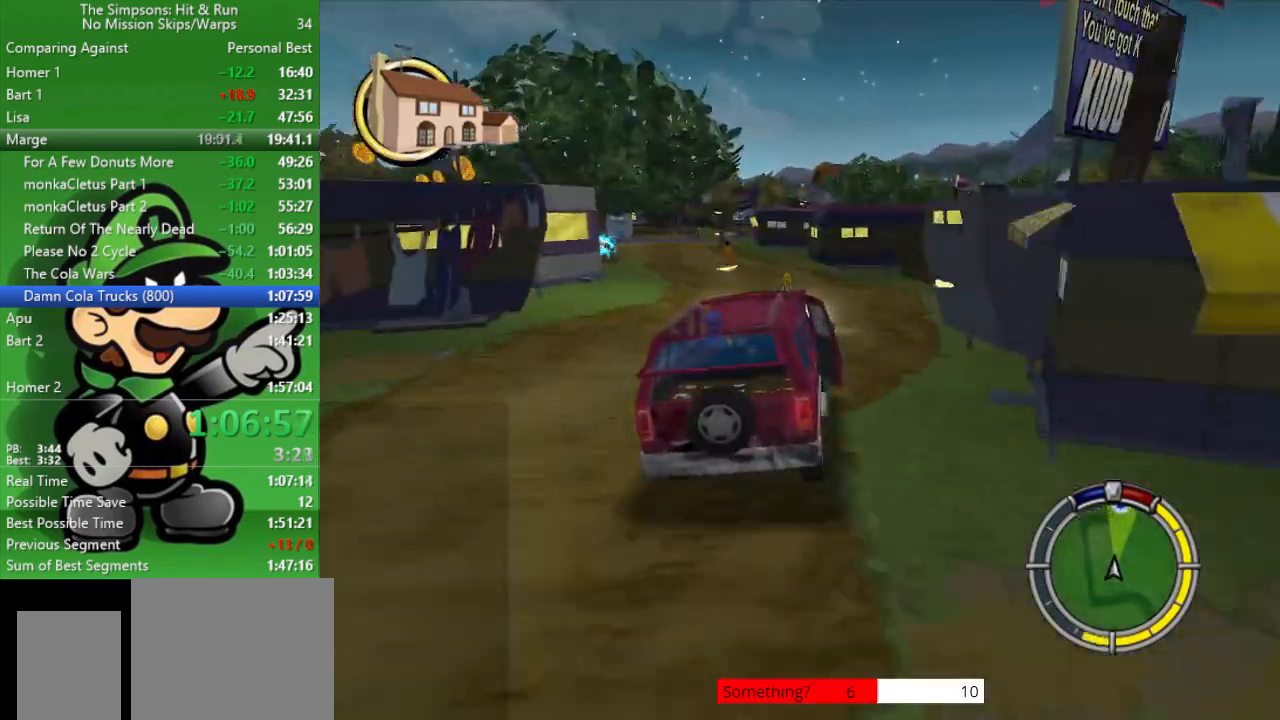
{"buttons": [], "left_stick": "center", "right_stick": "center", "events": [[400, "CIRCLE", "up"], [500, "left_stick", "center"]]}
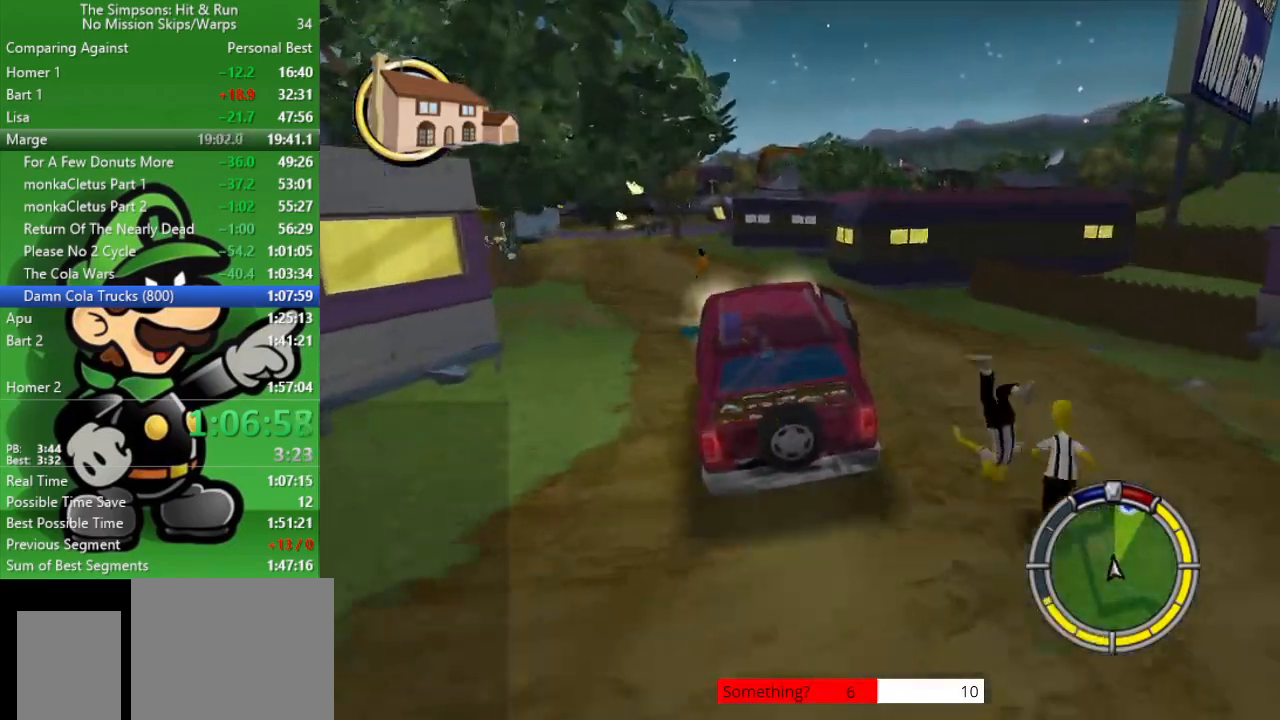
{"buttons": ["CIRCLE"], "left_stick": "center", "right_stick": "center", "events": [[50, "CIRCLE", "down"], [250, "left_stick", "up-left"], [467, "left_stick", "center"]]}
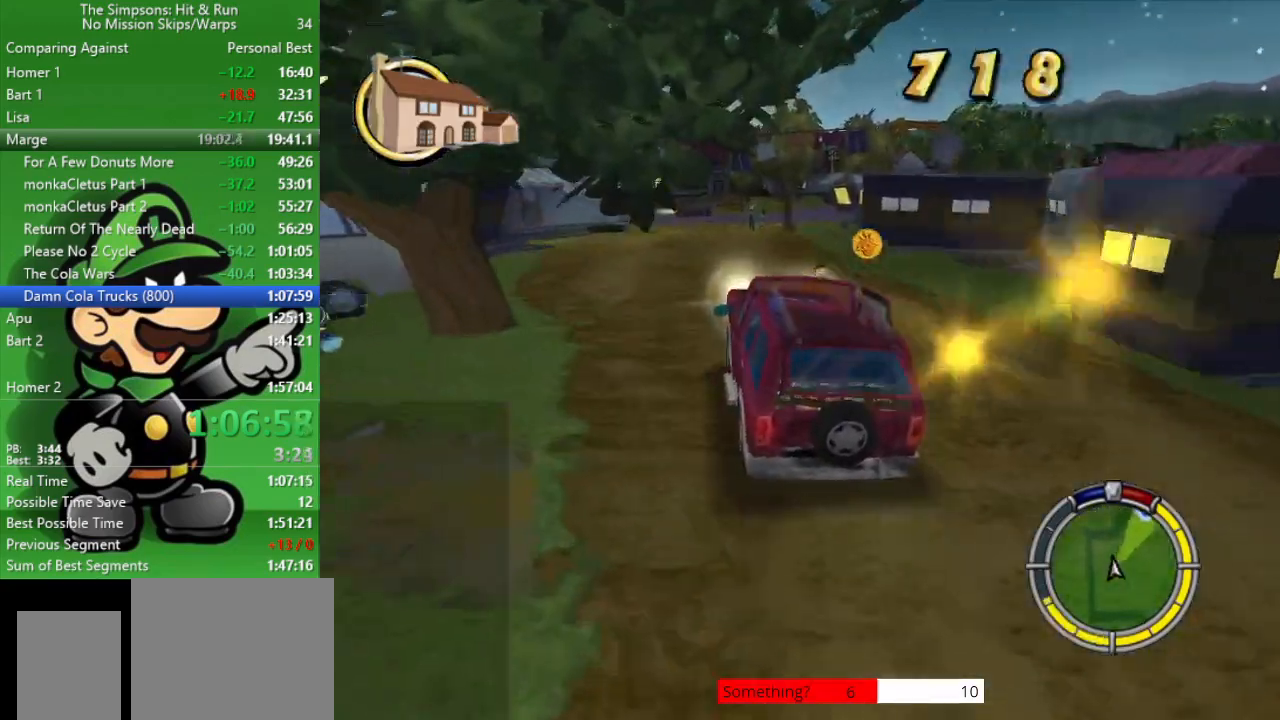
{"buttons": ["CIRCLE"], "left_stick": "right", "right_stick": "center", "events": [[267, "left_stick", "right"]]}
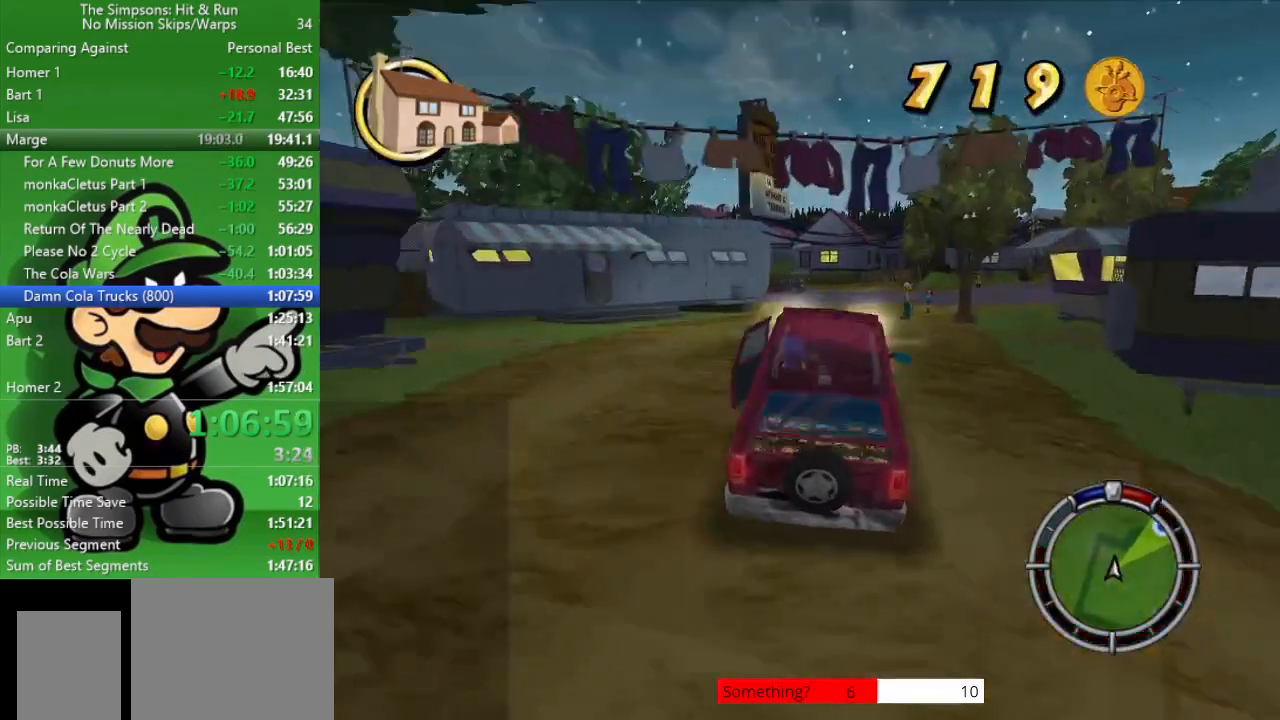
{"buttons": [], "left_stick": "center", "right_stick": "center", "events": [[67, "left_stick", "center"], [333, "CIRCLE", "up"]]}
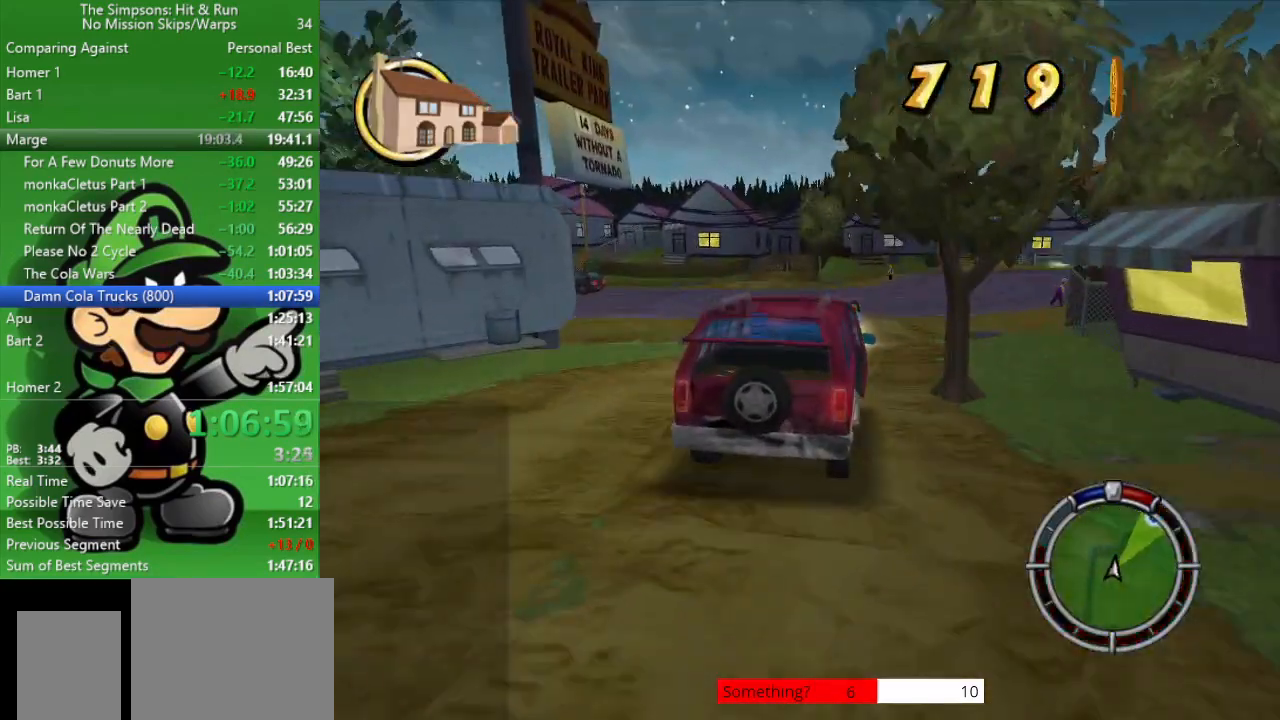
{"buttons": ["CIRCLE"], "left_stick": "right", "right_stick": "center", "events": [[100, "left_stick", "right"], [383, "CIRCLE", "down"]]}
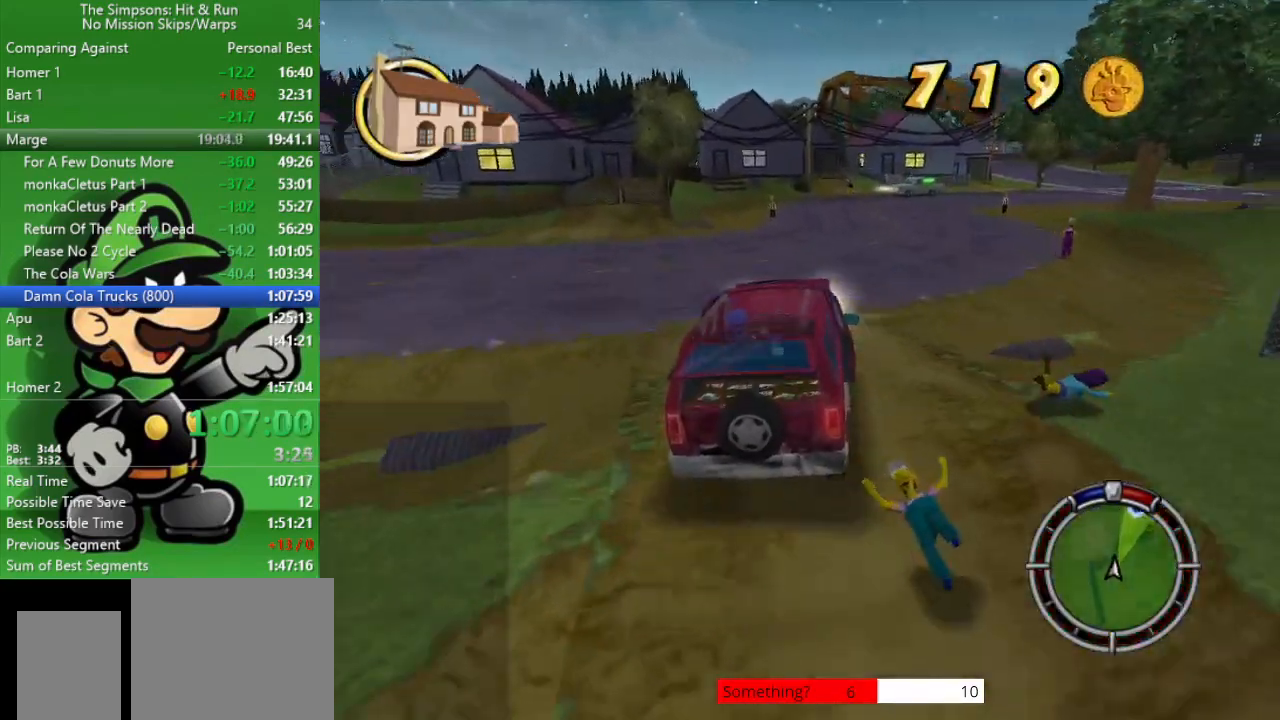
{"buttons": ["CIRCLE"], "left_stick": "center", "right_stick": "center", "events": [[383, "left_stick", "center"]]}
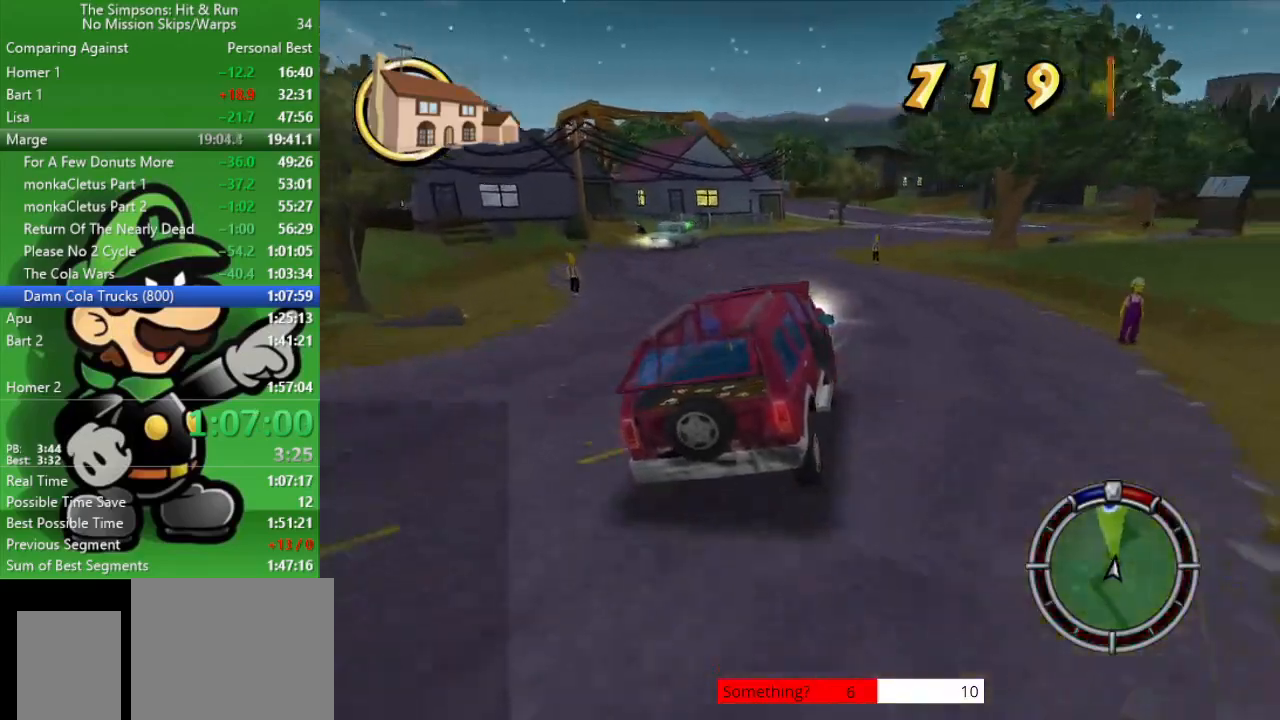
{"buttons": ["CIRCLE"], "left_stick": "center", "right_stick": "center", "events": [[233, "left_stick", "up-left"], [400, "left_stick", "center"]]}
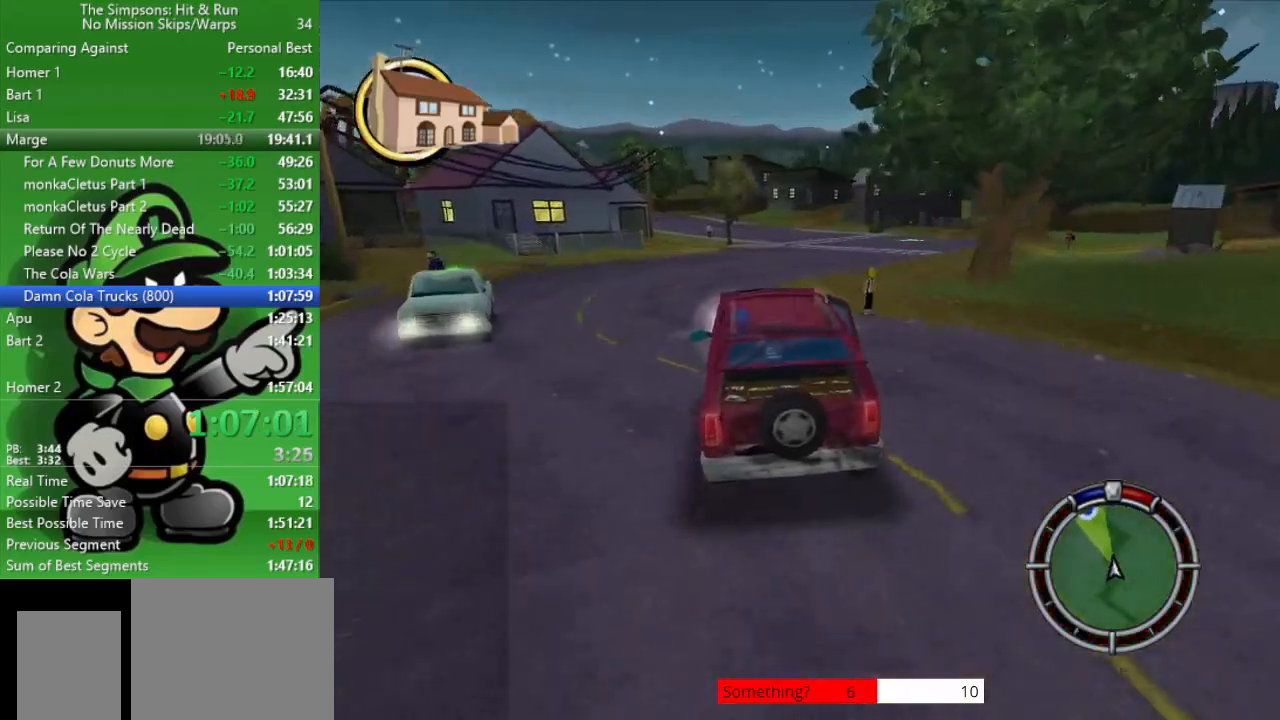
{"buttons": ["CIRCLE", "TRIANGLE"], "left_stick": "center", "right_stick": "center", "events": [[317, "left_stick", "down-right"], [367, "TRIANGLE", "down"], [417, "left_stick", "center"]]}
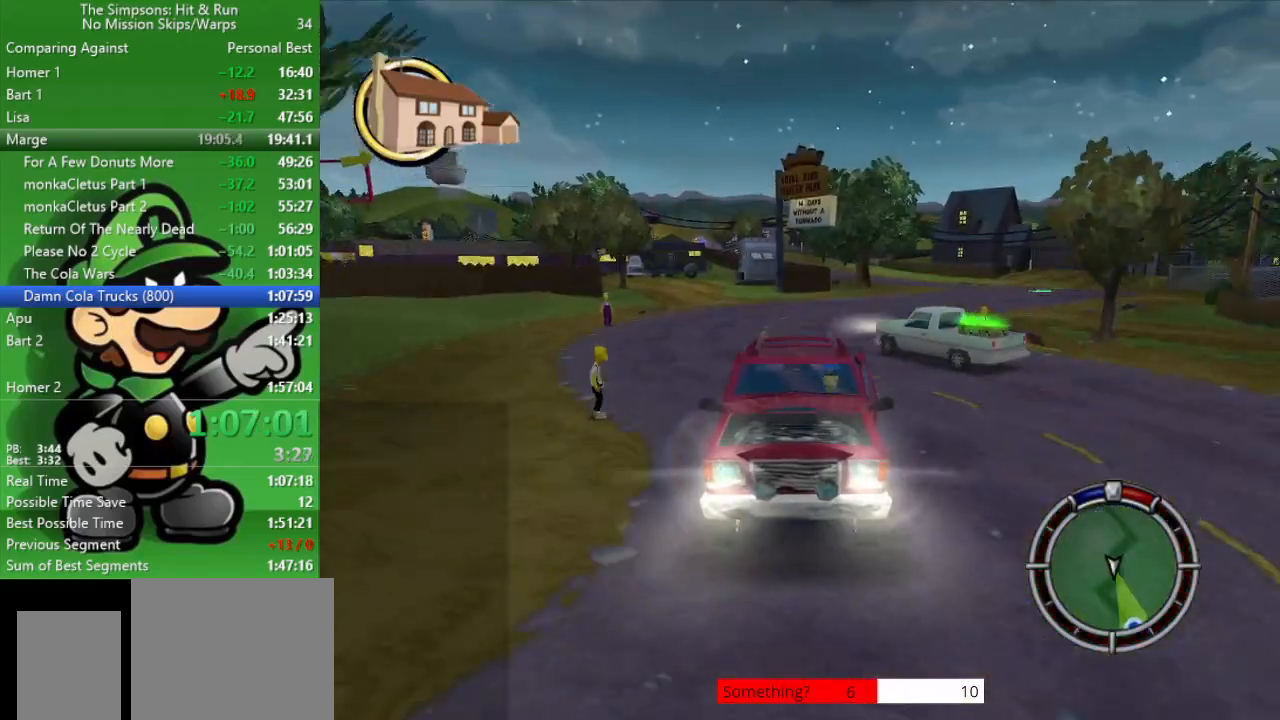
{"buttons": ["CIRCLE"], "left_stick": "left", "right_stick": "center", "events": [[17, "TRIANGLE", "up"], [500, "left_stick", "left"]]}
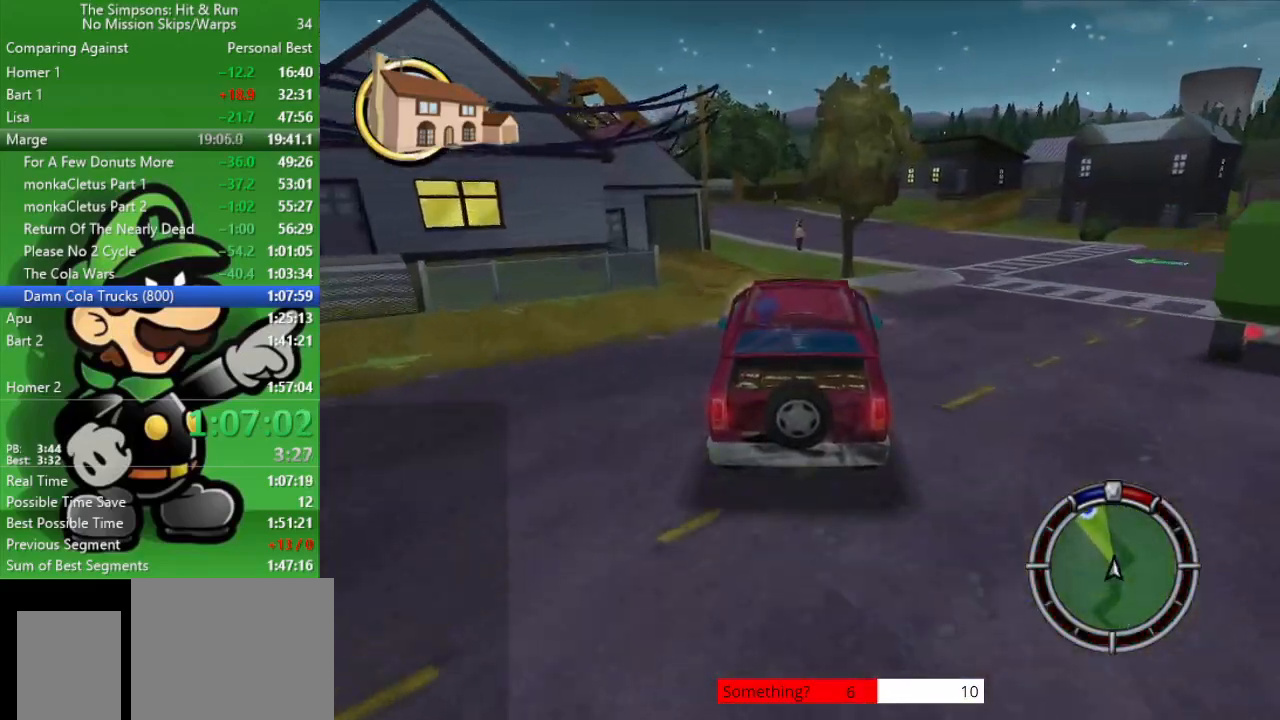
{"buttons": ["CIRCLE"], "left_stick": "center", "right_stick": "center", "events": [[17, "left_stick", "up-left"], [183, "CIRCLE", "up"], [450, "left_stick", "center"], [500, "CIRCLE", "down"]]}
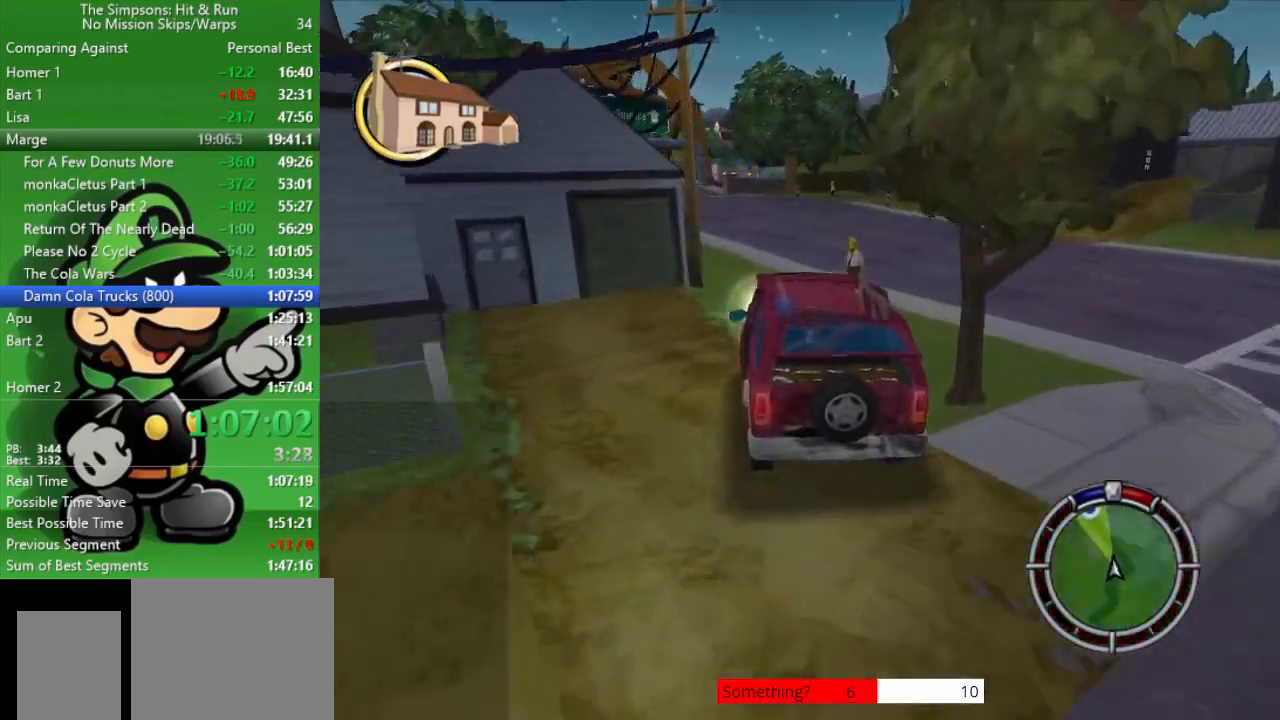
{"buttons": ["CIRCLE"], "left_stick": "left", "right_stick": "center", "events": [[233, "left_stick", "left"]]}
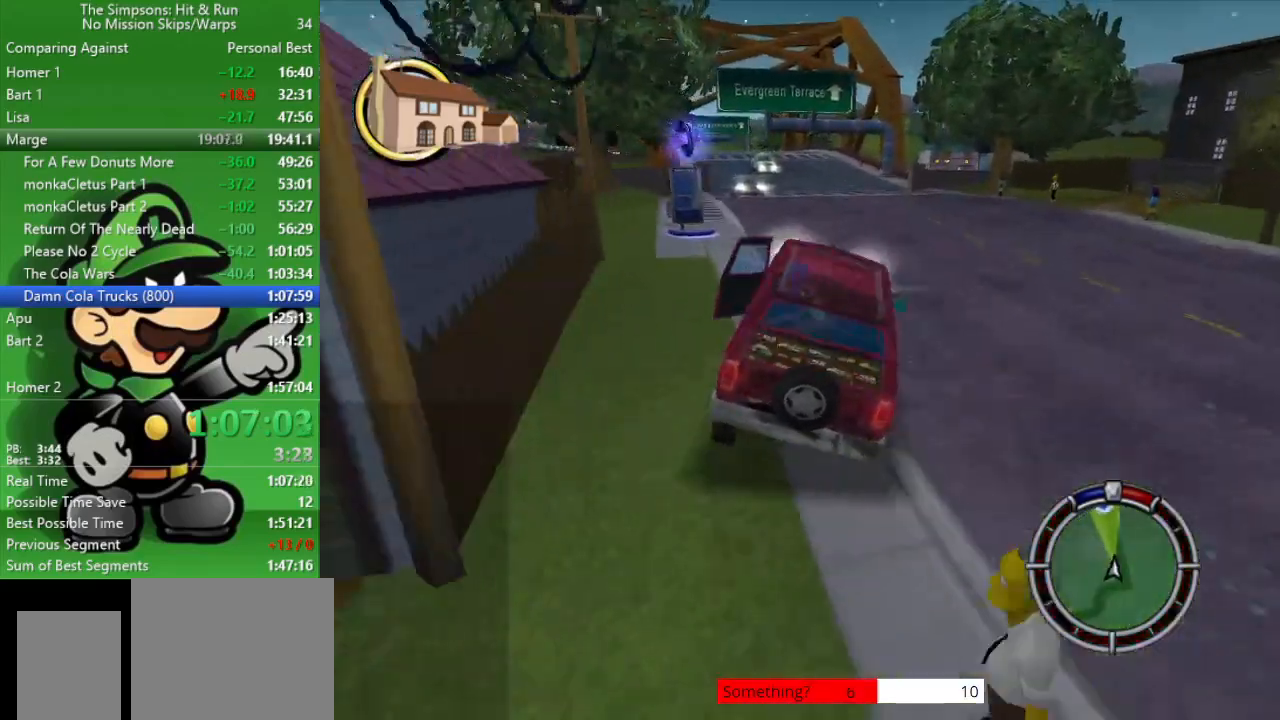
{"buttons": [], "left_stick": "left", "right_stick": "center", "events": [[100, "left_stick", "center"], [167, "CIRCLE", "up"], [433, "left_stick", "left"]]}
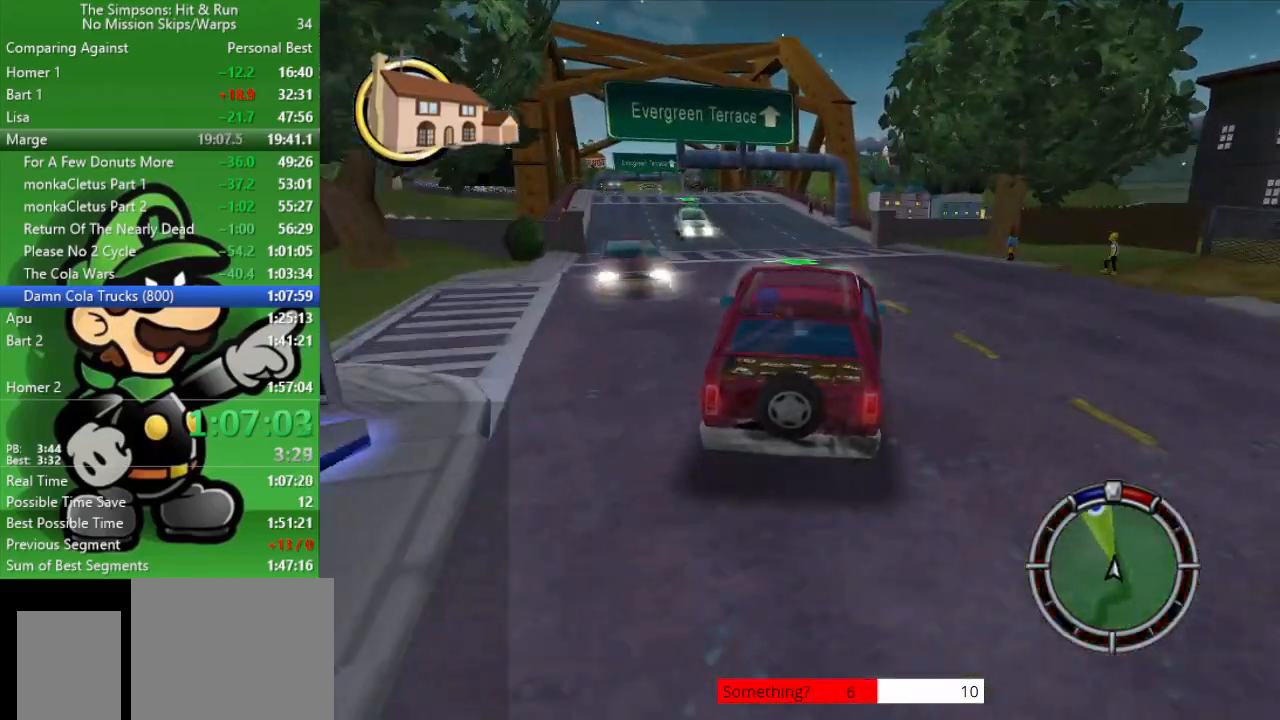
{"buttons": ["CIRCLE"], "left_stick": "up-left", "right_stick": "center", "events": [[33, "left_stick", "center"], [50, "CIRCLE", "down"], [250, "left_stick", "up-left"]]}
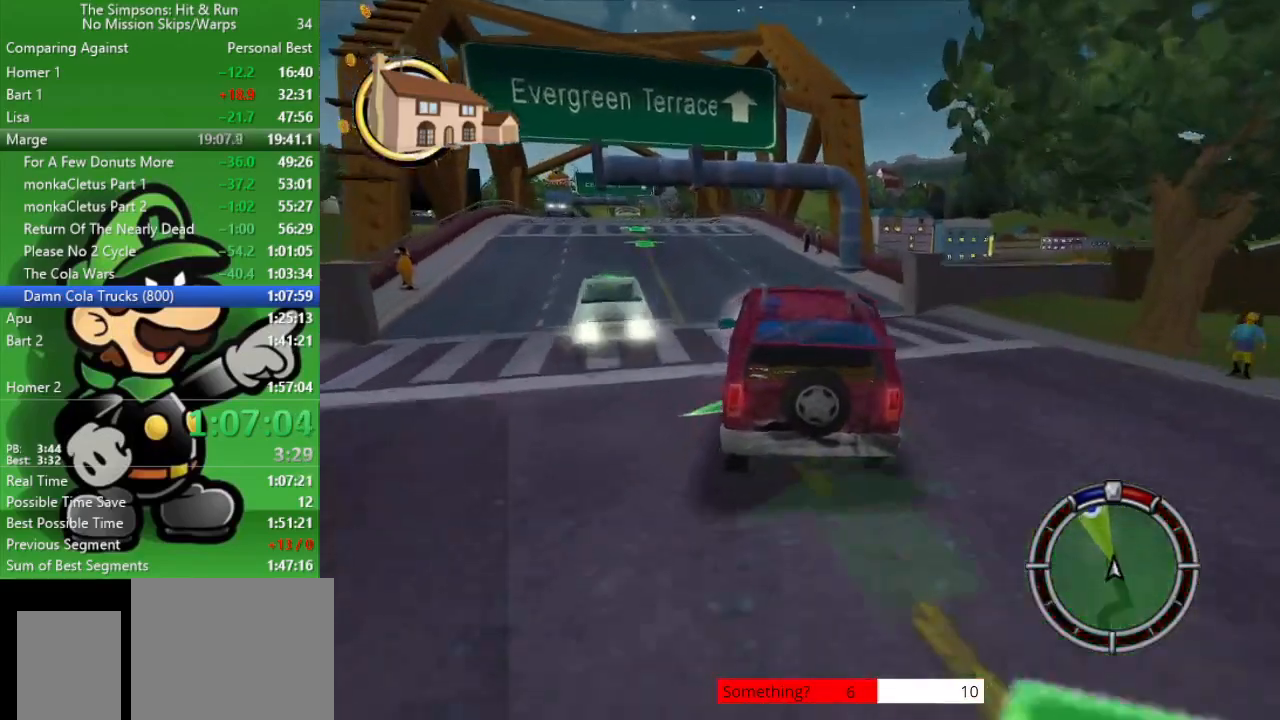
{"buttons": ["CIRCLE"], "left_stick": "up-left", "right_stick": "center", "events": [[183, "left_stick", "center"], [433, "left_stick", "up-left"]]}
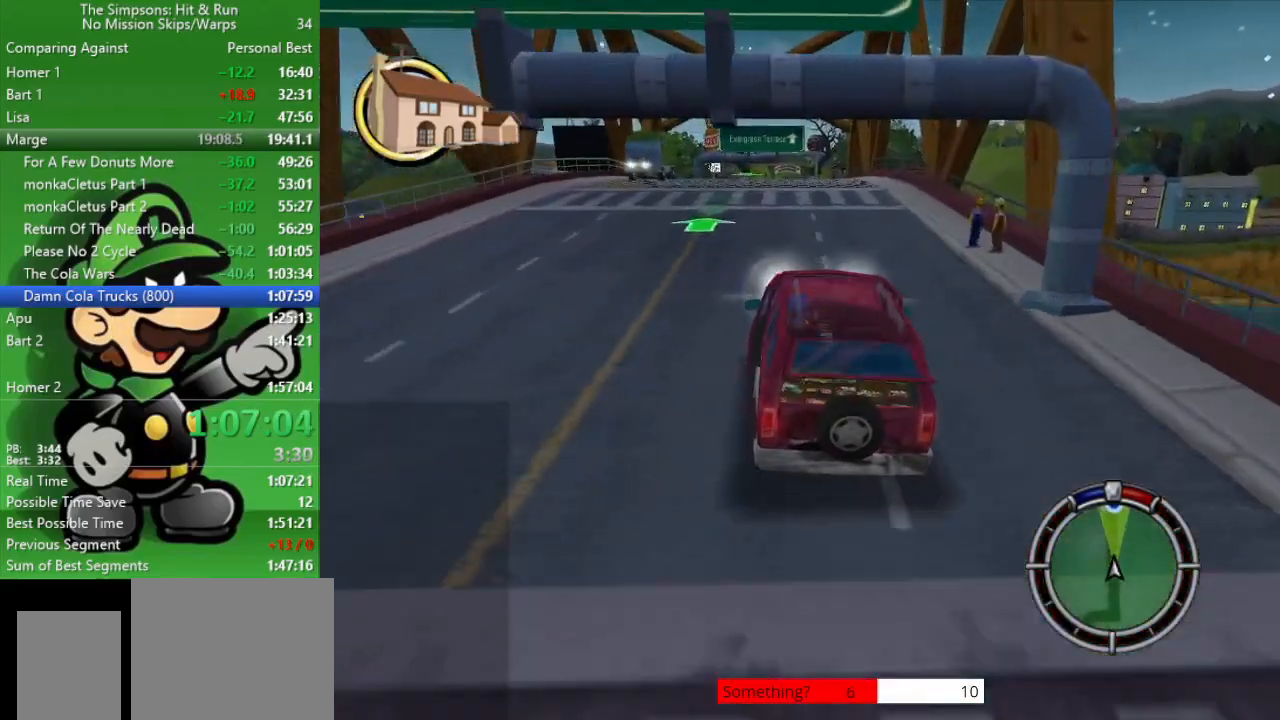
{"buttons": ["CIRCLE"], "left_stick": "center", "right_stick": "center", "events": [[117, "left_stick", "center"]]}
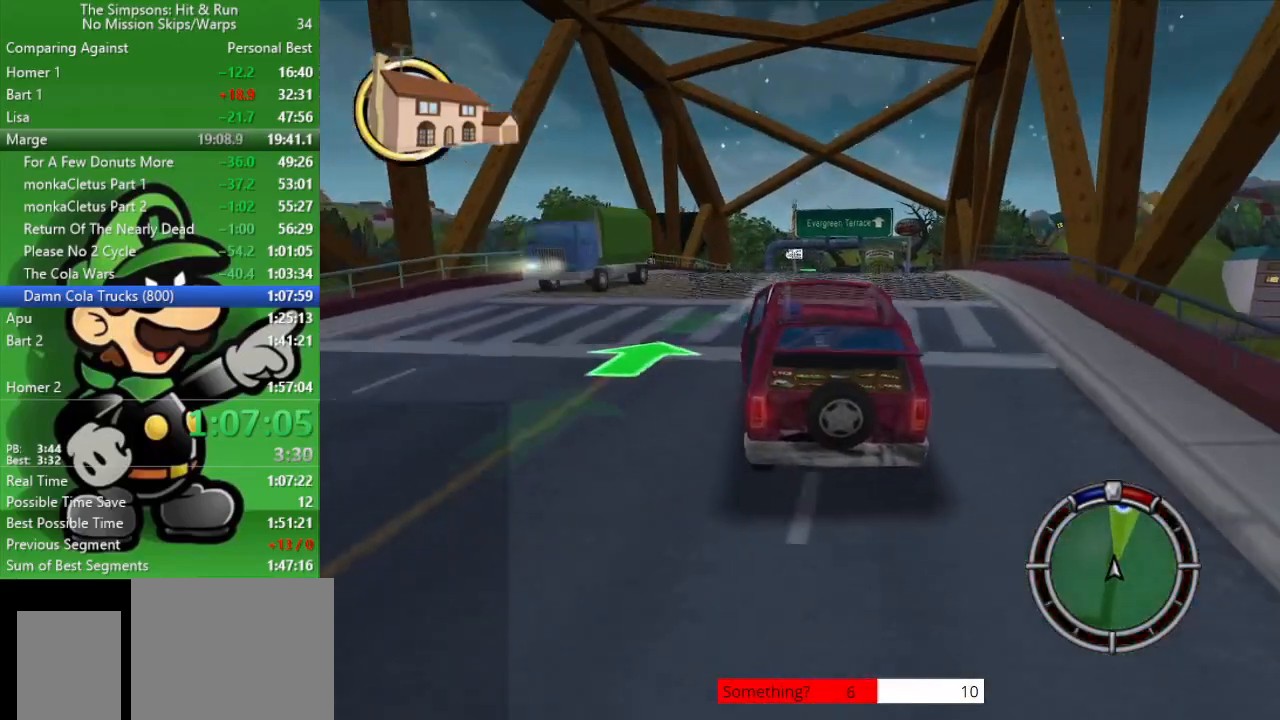
{"buttons": ["CIRCLE"], "left_stick": "center", "right_stick": "center", "events": [[100, "left_stick", "right"], [283, "left_stick", "center"]]}